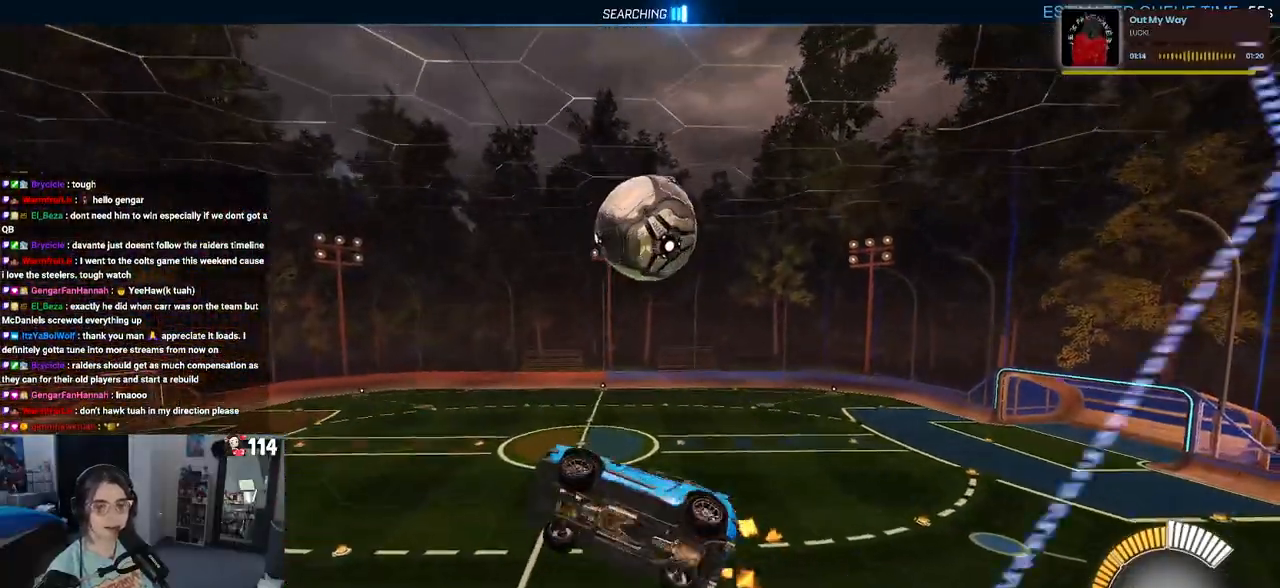
Gameplay with a controller (PlayStation layout); each line is a JSON object with the inputs held at the frame after it. "events" lists button and stick changes between this image and that frame as [ms after this image, input, new state], when the widget could be followed in between.
{"buttons": ["L1", "R2"], "left_stick": "up-right", "right_stick": "center", "events": [[367, "left_stick", "up-right"]]}
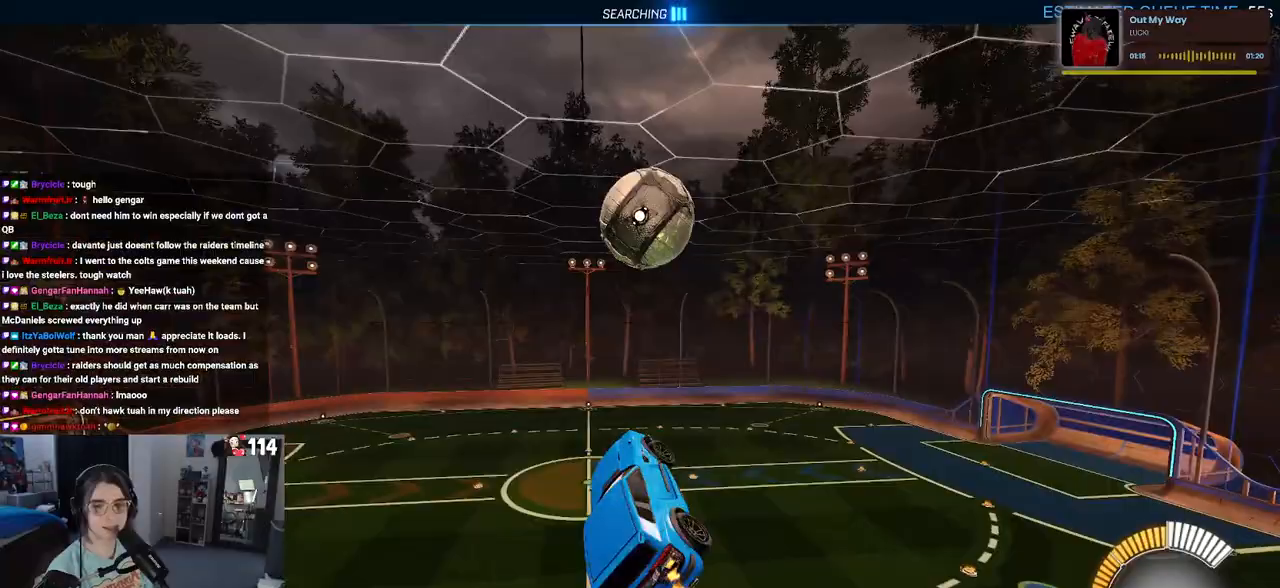
{"buttons": ["CROSS", "R1", "R2"], "left_stick": "center", "right_stick": "center", "events": [[17, "left_stick", "center"], [100, "left_stick", "left"], [383, "L1", "up"], [417, "left_stick", "center"], [483, "R1", "down"], [500, "CROSS", "down"]]}
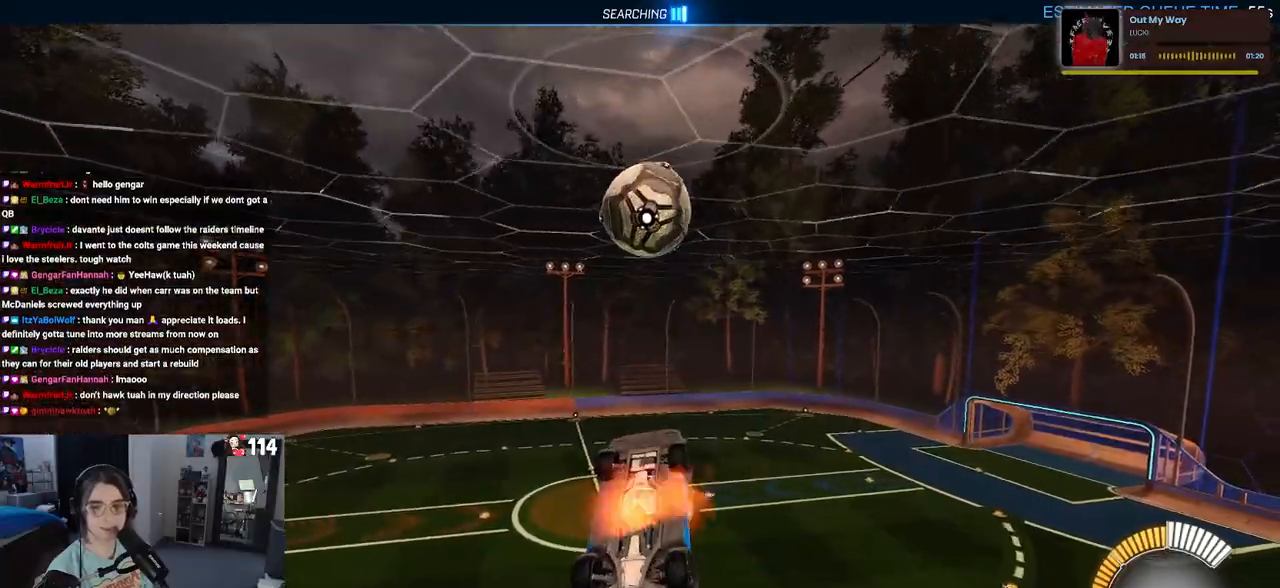
{"buttons": ["L1", "R1", "R2"], "left_stick": "down-left", "right_stick": "center", "events": [[83, "left_stick", "left"], [100, "L1", "down"], [200, "CROSS", "up"], [300, "left_stick", "center"], [500, "left_stick", "down-left"]]}
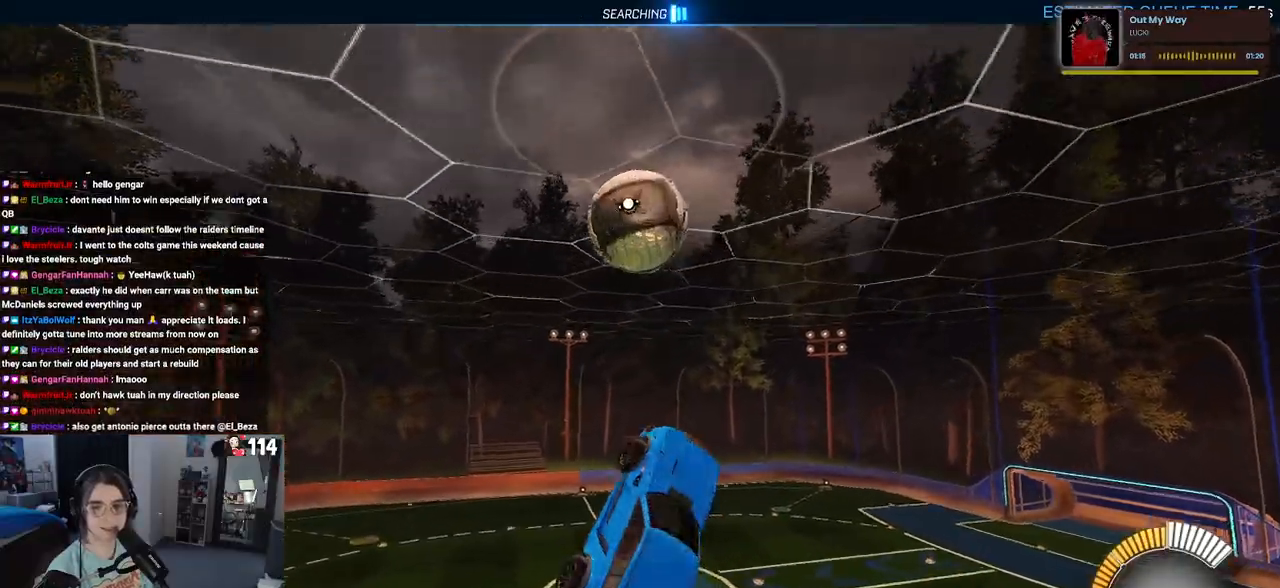
{"buttons": ["L1", "R2"], "left_stick": "center", "right_stick": "center", "events": [[167, "left_stick", "down"], [367, "left_stick", "right"], [433, "R1", "up"], [450, "left_stick", "center"]]}
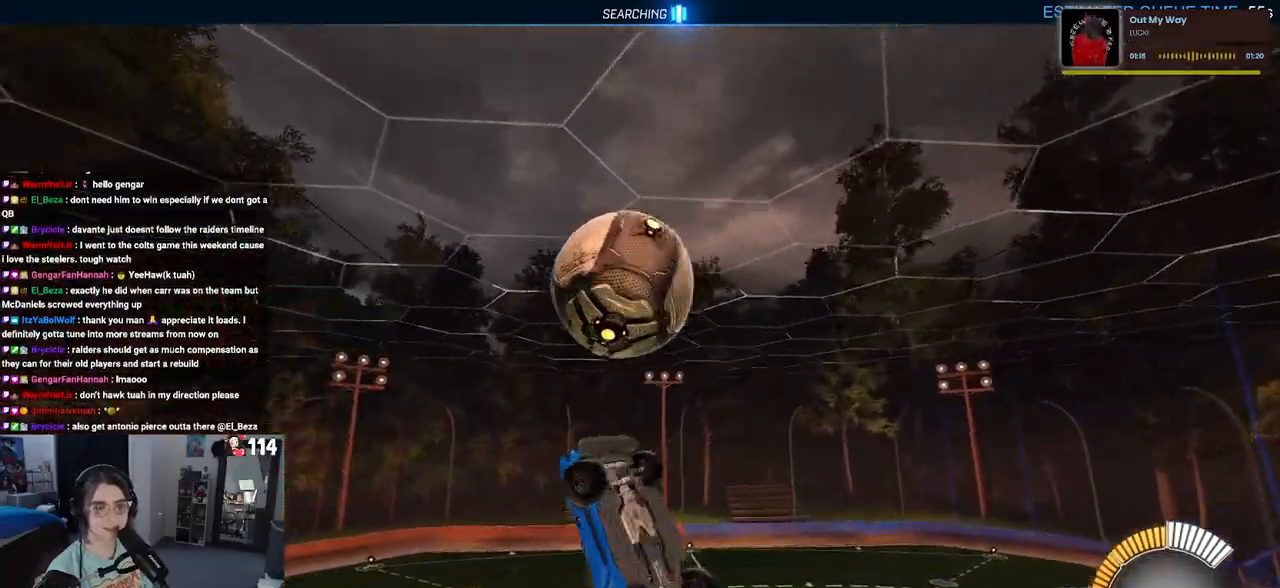
{"buttons": ["L1", "R1", "R2"], "left_stick": "up", "right_stick": "center", "events": [[50, "left_stick", "right"], [183, "R1", "down"], [217, "left_stick", "up"]]}
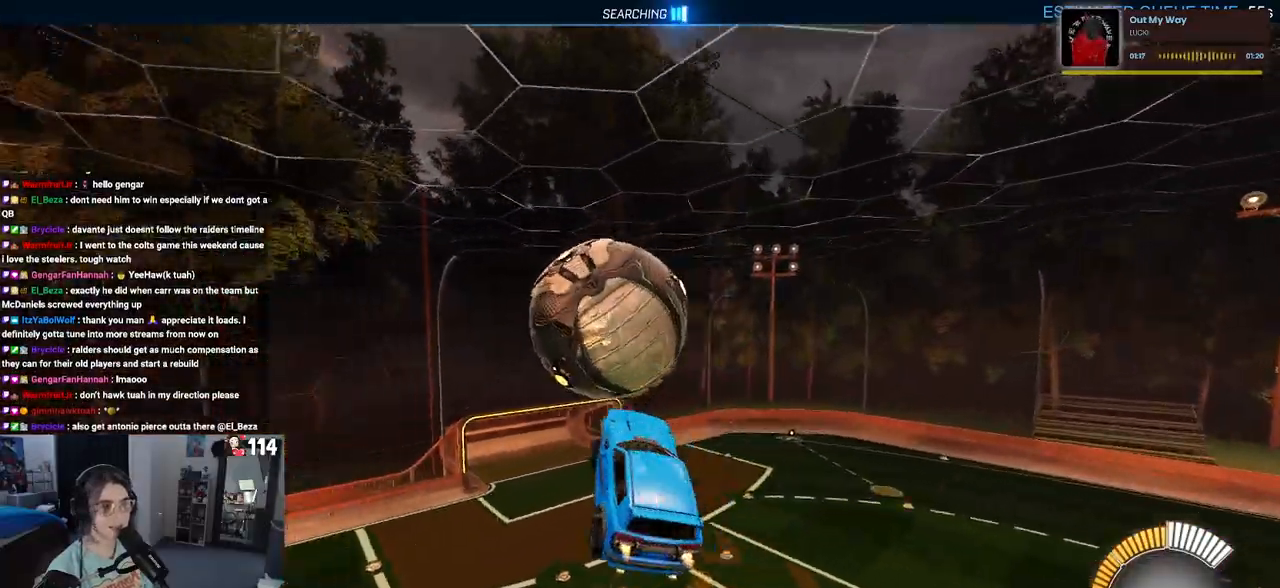
{"buttons": ["L1", "R1", "R2"], "left_stick": "down-right", "right_stick": "center", "events": [[50, "left_stick", "left"], [100, "left_stick", "down-left"], [250, "left_stick", "down"], [433, "left_stick", "down-right"]]}
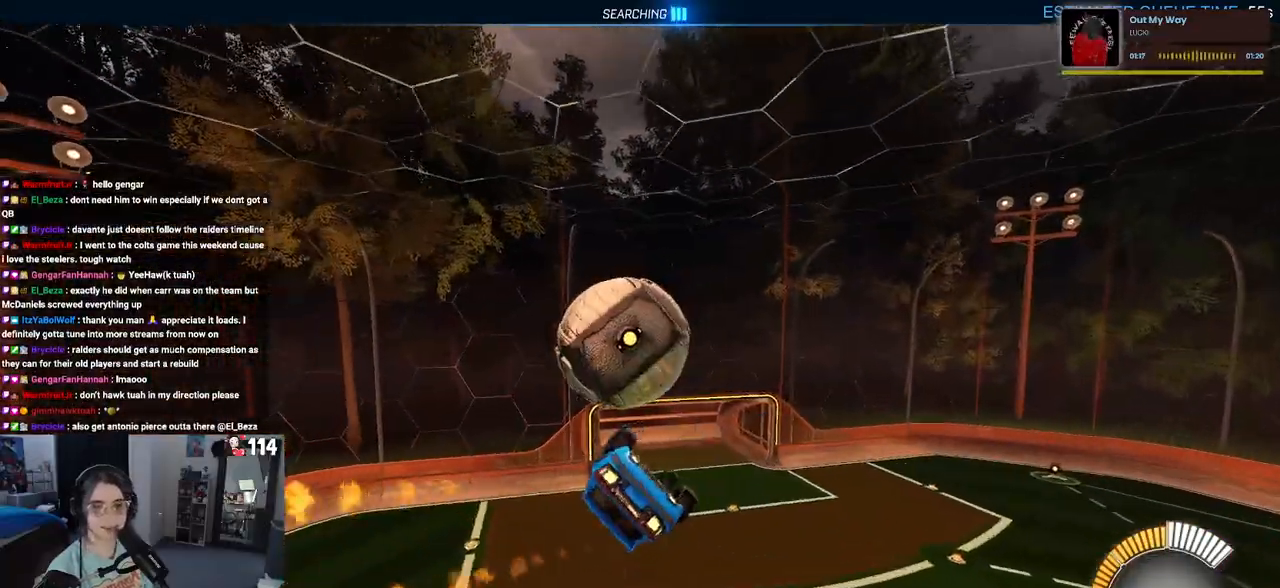
{"buttons": ["L1", "R1", "R2"], "left_stick": "up", "right_stick": "center", "events": [[117, "left_stick", "right"], [500, "left_stick", "up"]]}
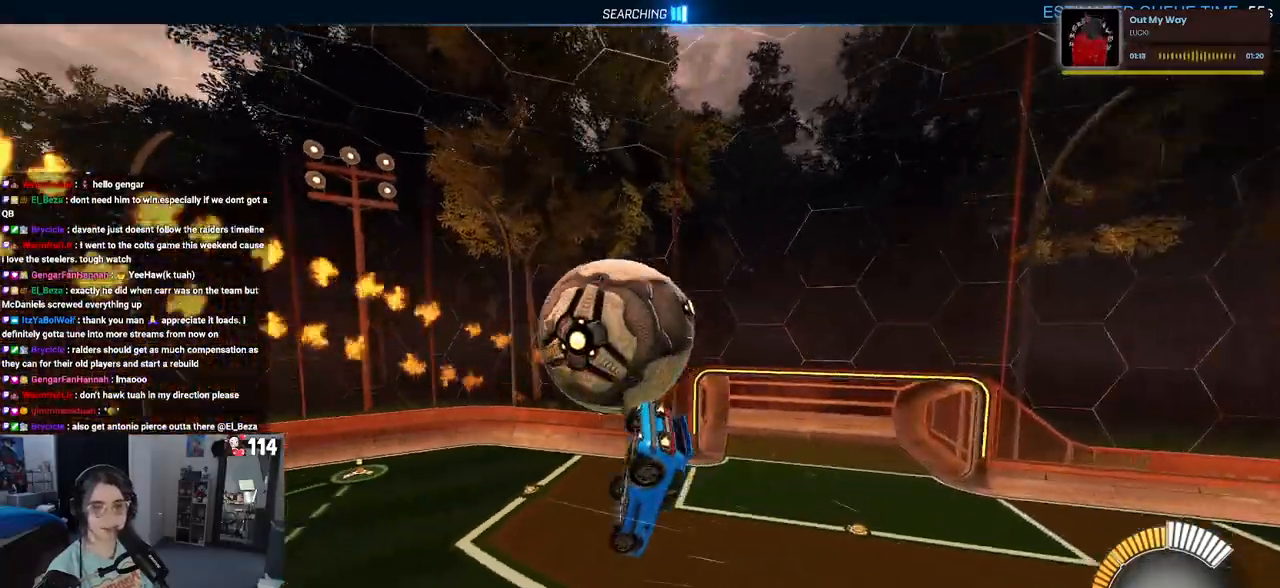
{"buttons": ["SQUARE", "R2"], "left_stick": "center", "right_stick": "center", "events": [[33, "left_stick", "center"], [83, "L1", "up"], [100, "left_stick", "down-left"], [150, "R1", "up"], [167, "SQUARE", "down"], [383, "left_stick", "center"]]}
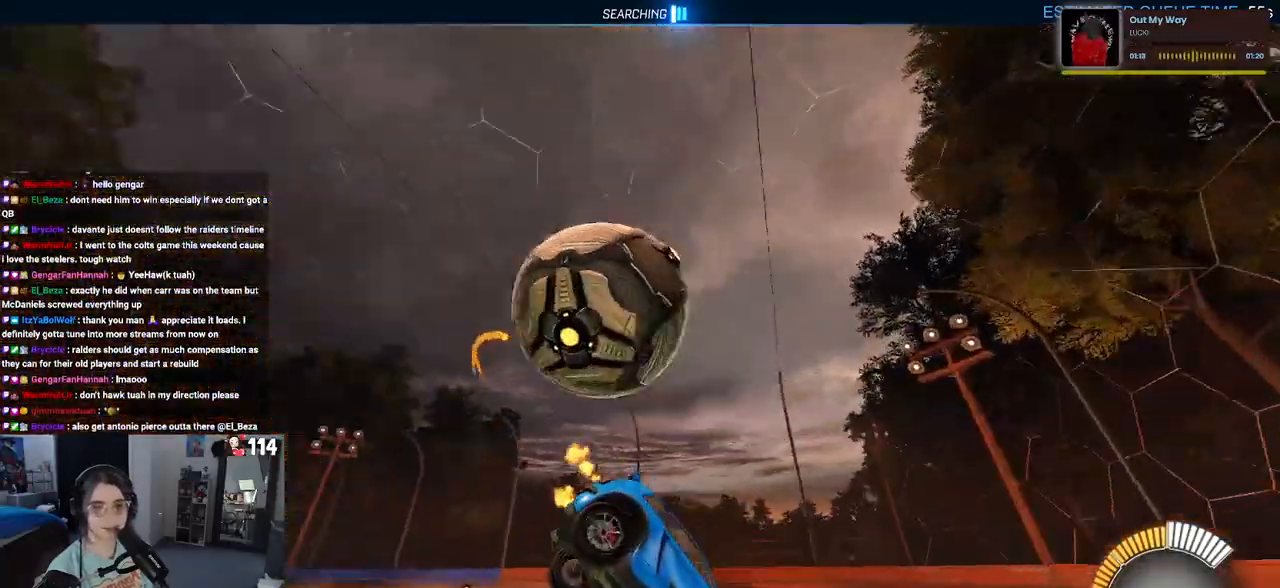
{"buttons": ["SQUARE", "R2"], "left_stick": "right", "right_stick": "center", "events": [[83, "left_stick", "right"], [183, "CROSS", "down"], [267, "CROSS", "up"], [367, "CROSS", "down"], [483, "CROSS", "up"]]}
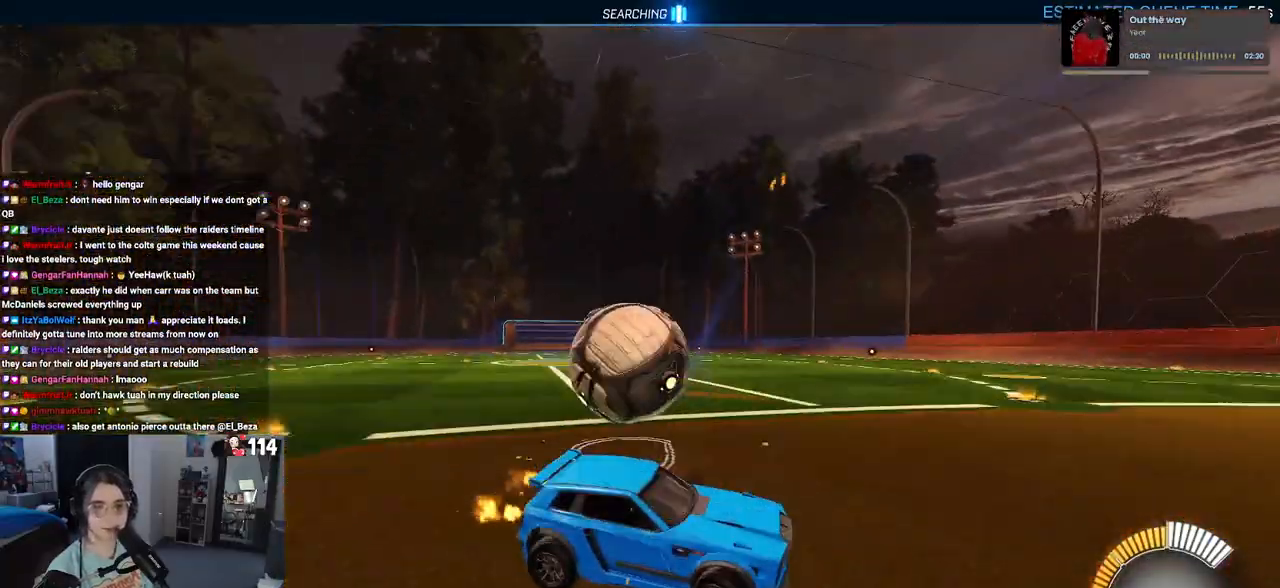
{"buttons": ["R2"], "left_stick": "right", "right_stick": "center", "events": [[83, "CROSS", "down"], [183, "CROSS", "up"], [283, "SQUARE", "up"]]}
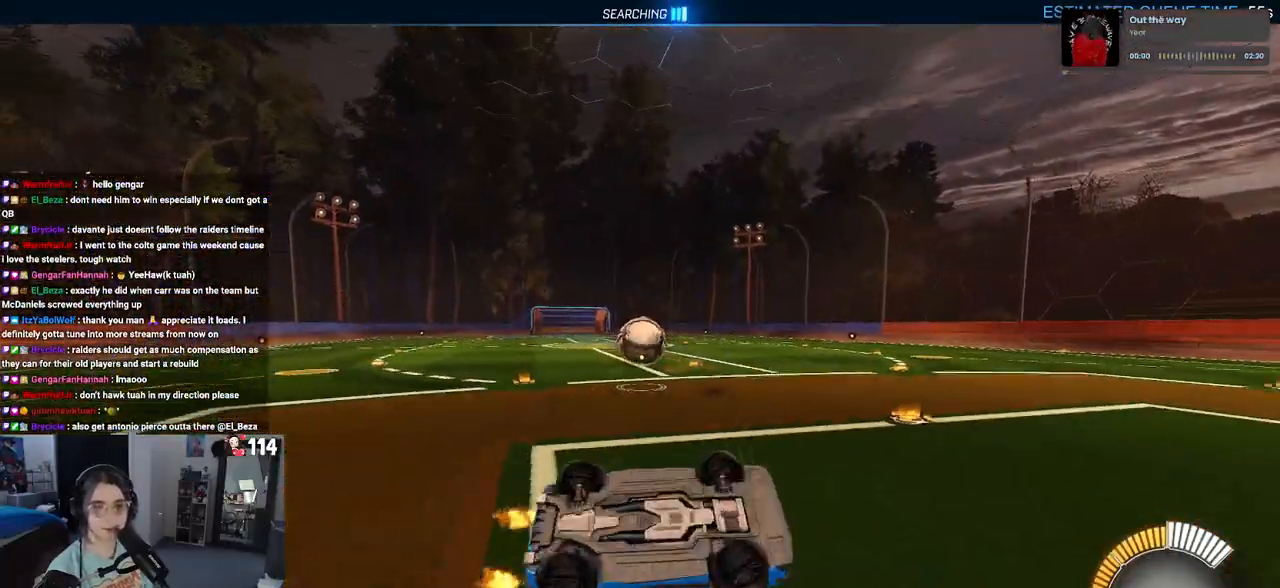
{"buttons": ["R2"], "left_stick": "left", "right_stick": "center", "events": [[67, "left_stick", "center"], [117, "left_stick", "left"]]}
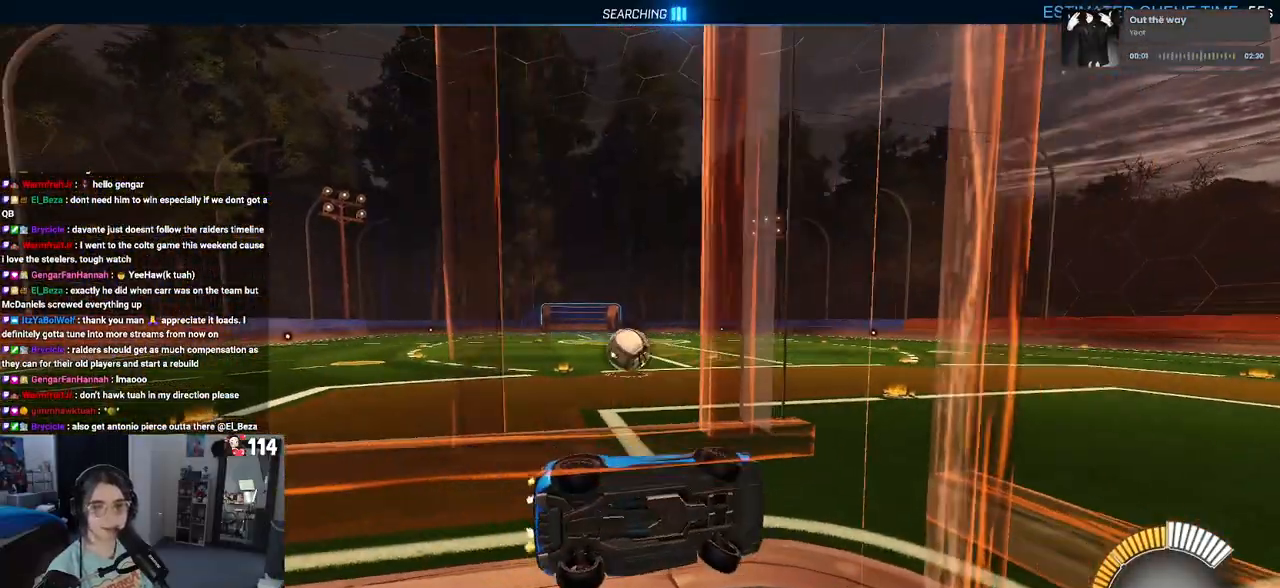
{"buttons": ["SQUARE", "R2"], "left_stick": "left", "right_stick": "center", "events": [[400, "SQUARE", "down"]]}
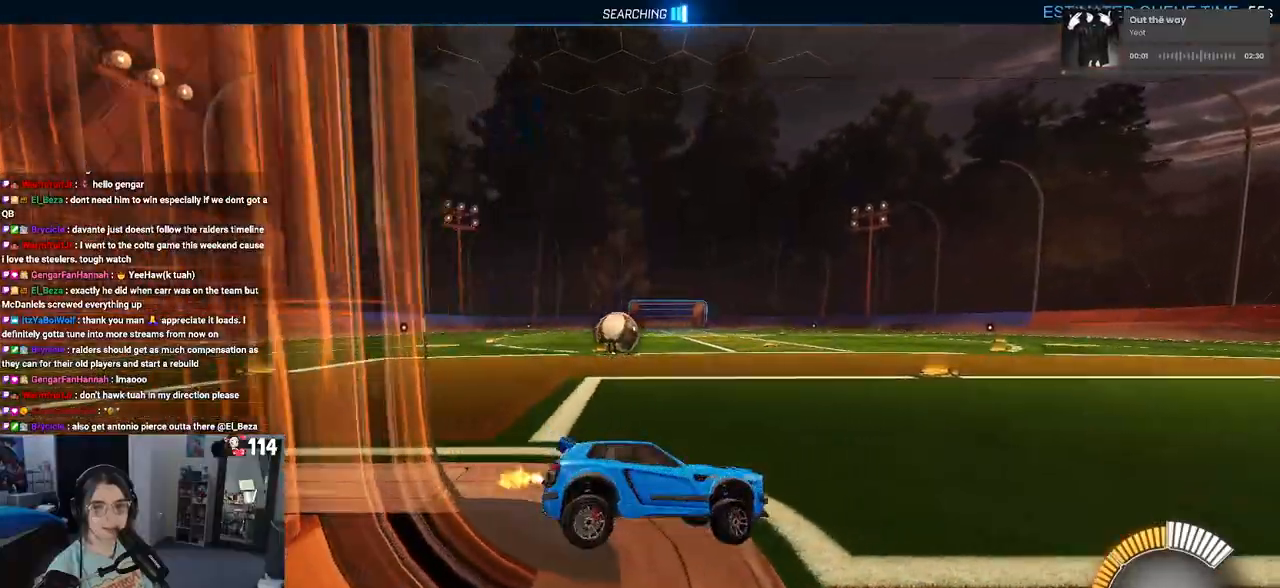
{"buttons": ["R2"], "left_stick": "left", "right_stick": "center", "events": [[50, "SQUARE", "up"]]}
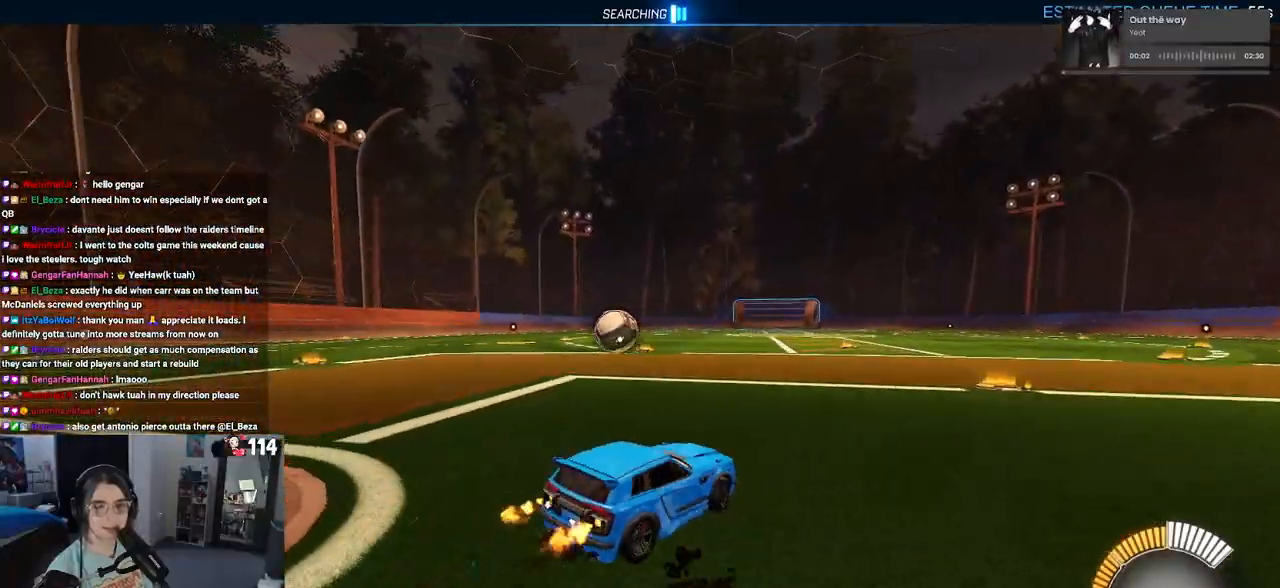
{"buttons": ["R2"], "left_stick": "center", "right_stick": "center", "events": [[167, "left_stick", "down-left"], [367, "left_stick", "center"]]}
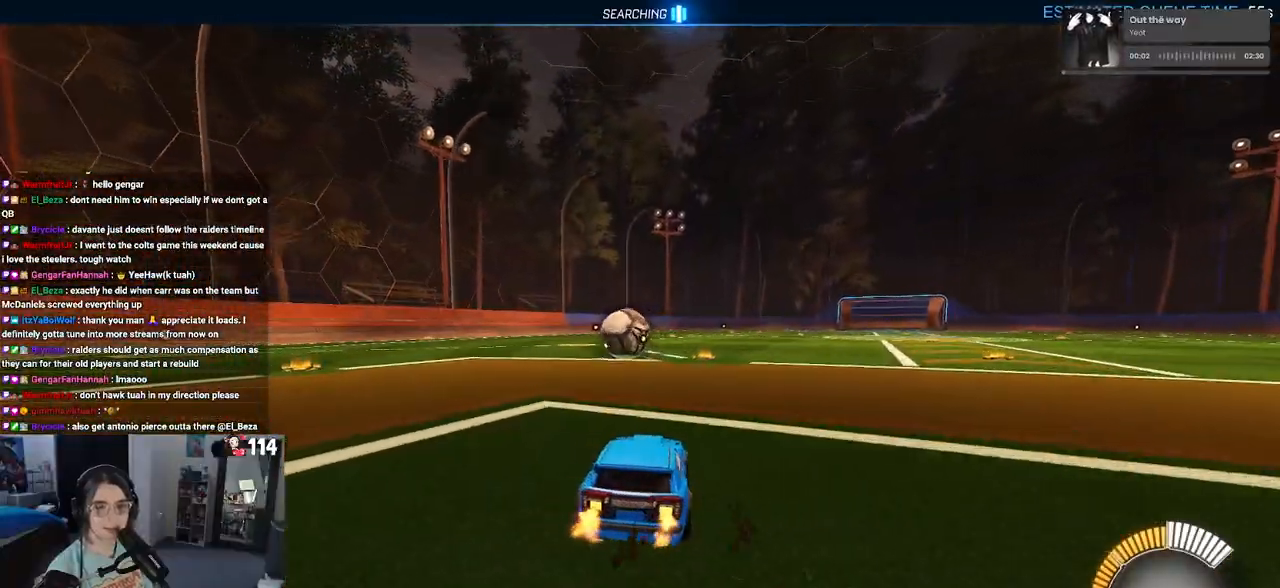
{"buttons": ["R2"], "left_stick": "down-right", "right_stick": "center", "events": [[33, "left_stick", "left"], [200, "left_stick", "center"], [483, "left_stick", "down-right"]]}
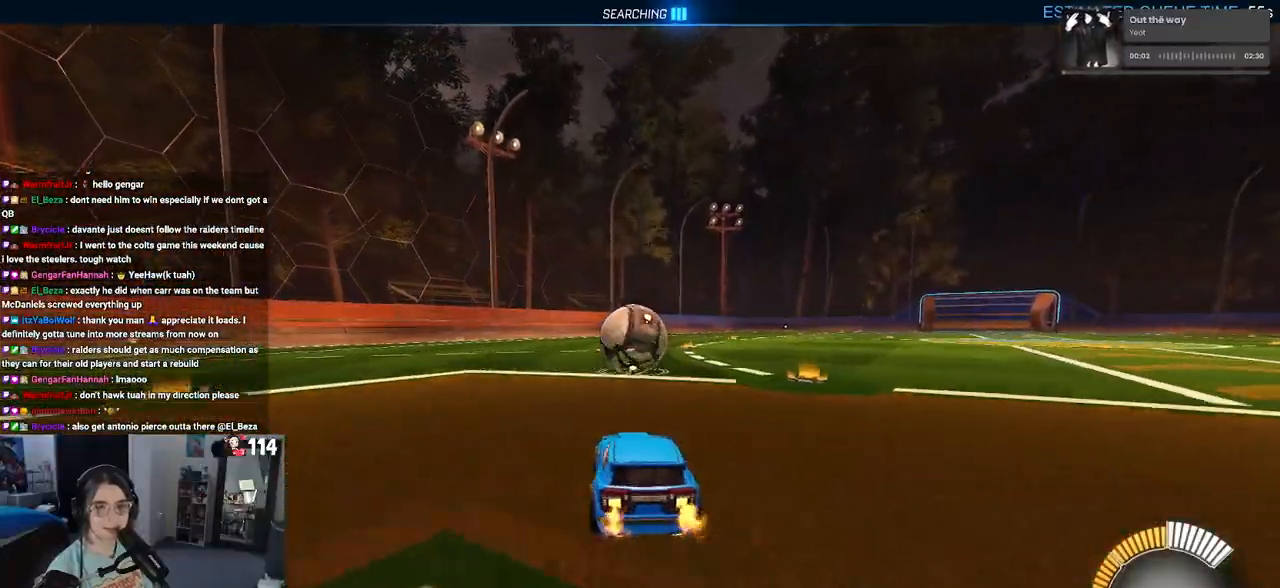
{"buttons": ["CROSS", "R2"], "left_stick": "left", "right_stick": "center", "events": [[83, "left_stick", "center"], [233, "CROSS", "down"], [267, "left_stick", "down-left"], [333, "CROSS", "up"], [400, "left_stick", "left"], [483, "CROSS", "down"]]}
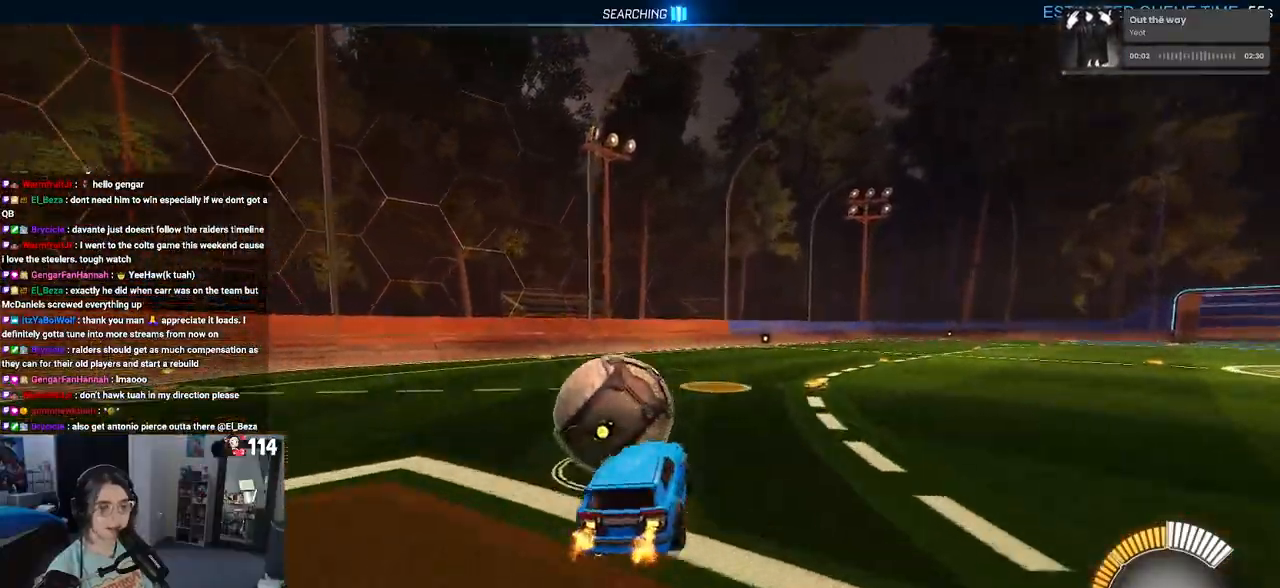
{"buttons": ["SQUARE", "R2"], "left_stick": "down-left", "right_stick": "center", "events": [[83, "CROSS", "up"], [133, "left_stick", "down"], [367, "left_stick", "down-left"], [417, "SQUARE", "down"]]}
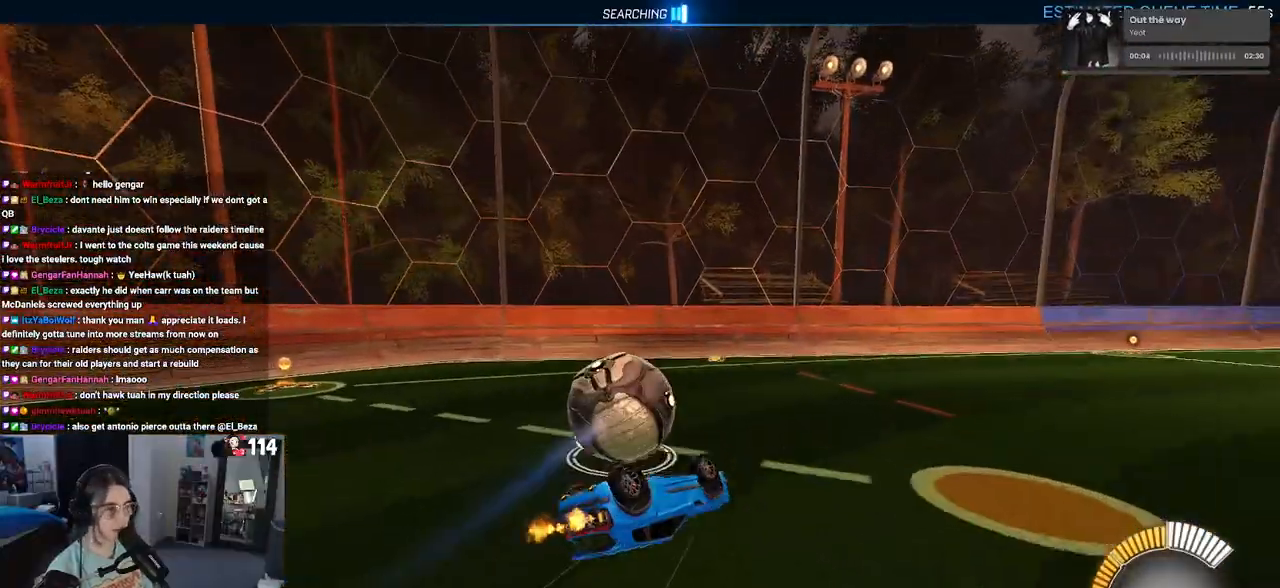
{"buttons": ["R2"], "left_stick": "center", "right_stick": "center", "events": [[333, "SQUARE", "up"], [383, "left_stick", "center"]]}
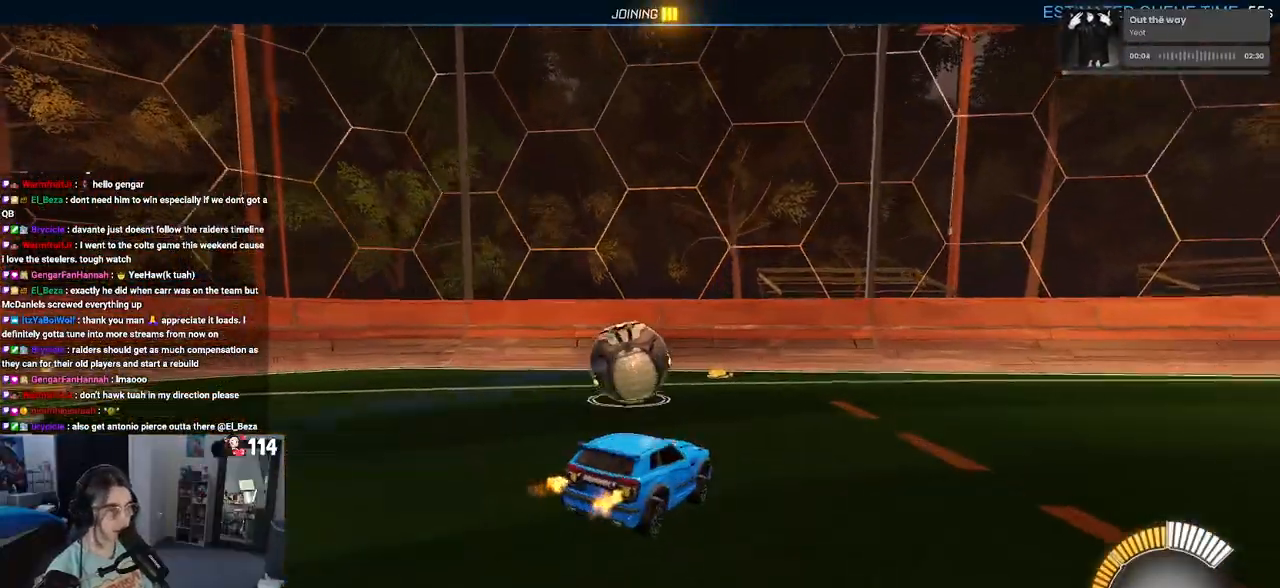
{"buttons": ["R1", "R2"], "left_stick": "center", "right_stick": "center", "events": [[133, "R1", "down"], [133, "left_stick", "left"], [350, "left_stick", "center"]]}
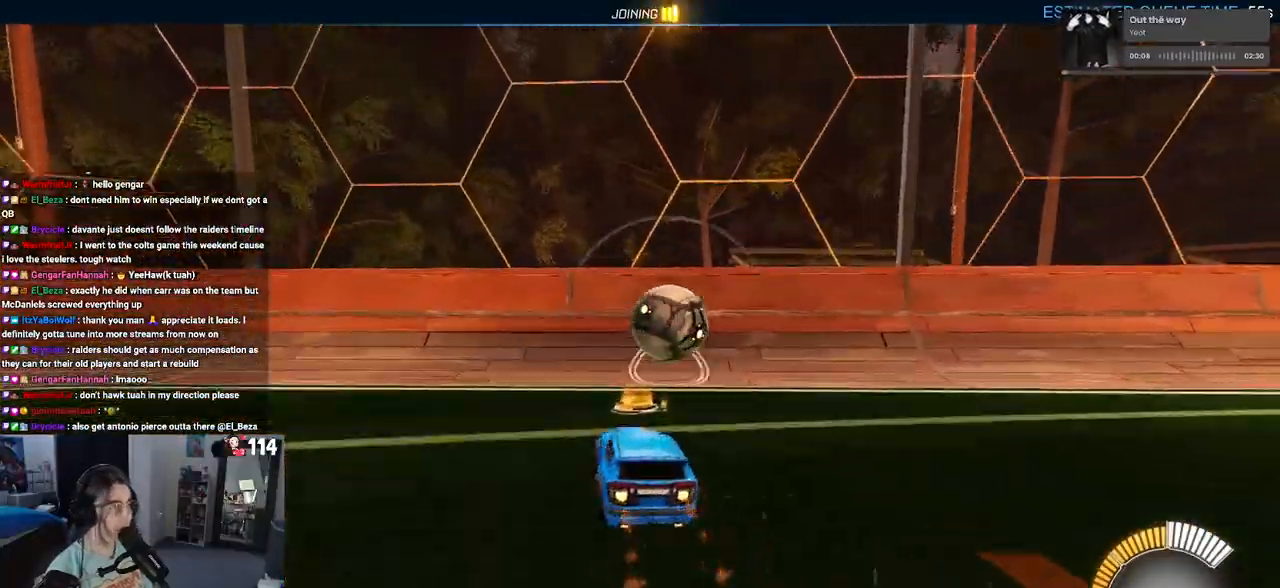
{"buttons": ["R2"], "left_stick": "left", "right_stick": "center", "events": [[17, "left_stick", "right"], [67, "R1", "up"], [300, "left_stick", "center"], [417, "left_stick", "left"]]}
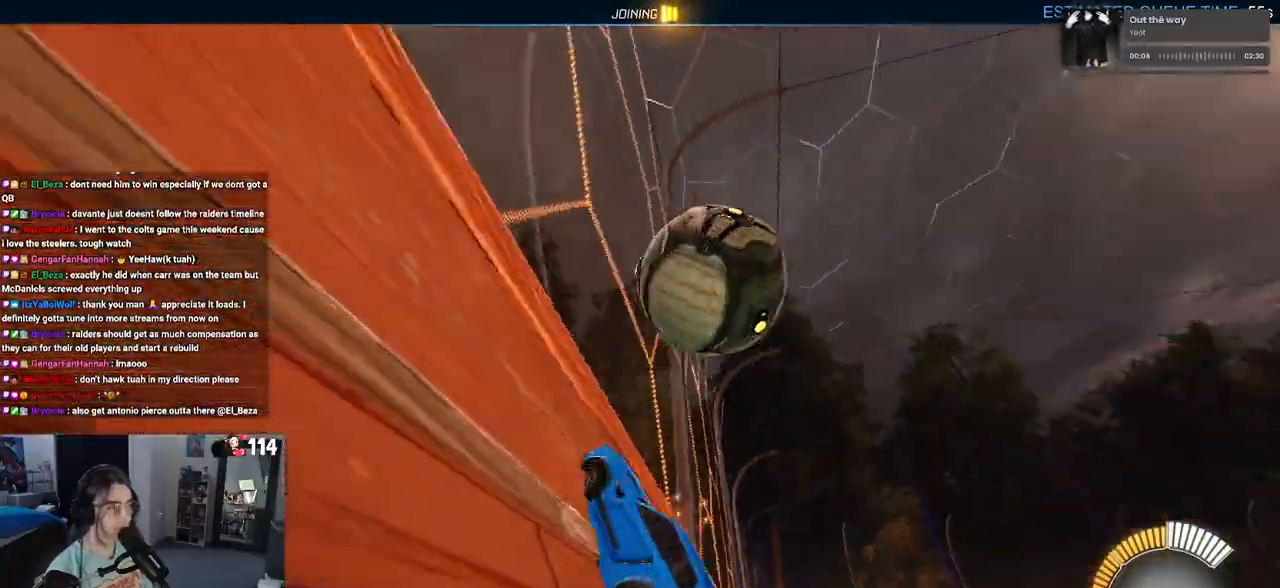
{"buttons": ["CROSS", "L1", "R2"], "left_stick": "down", "right_stick": "center", "events": [[50, "left_stick", "right"], [133, "left_stick", "down-right"], [367, "CROSS", "down"], [417, "L1", "down"], [500, "left_stick", "down"]]}
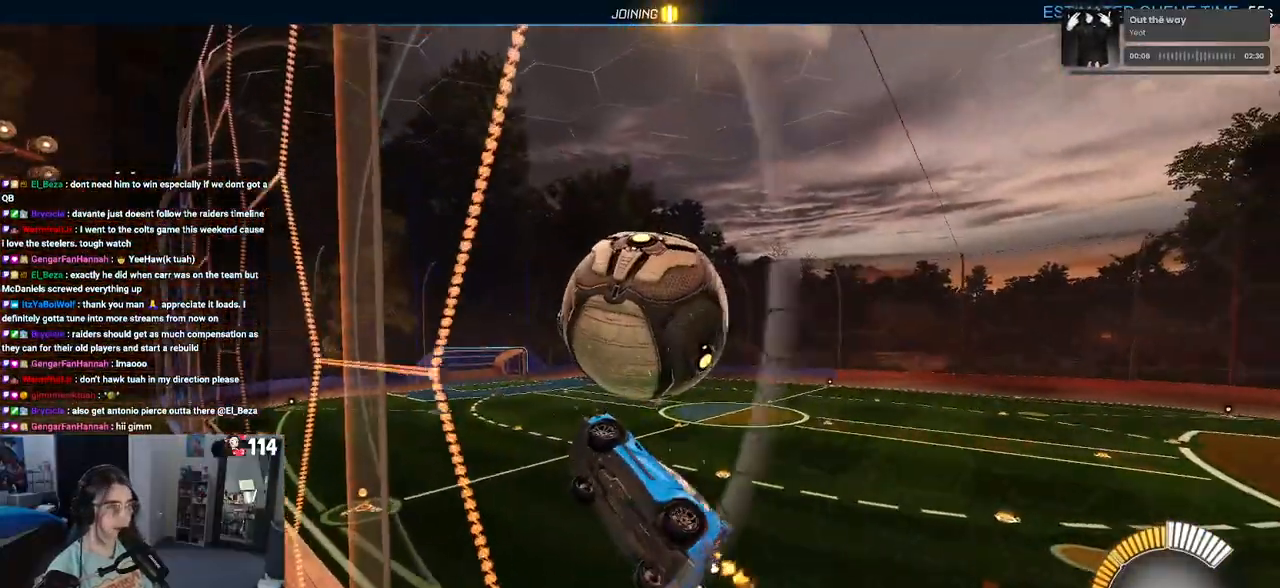
{"buttons": ["R2"], "left_stick": "down", "right_stick": "center", "events": [[17, "CROSS", "up"], [117, "left_stick", "down-left"], [200, "R1", "down"], [333, "L1", "up"], [350, "left_stick", "down"], [450, "R1", "up"]]}
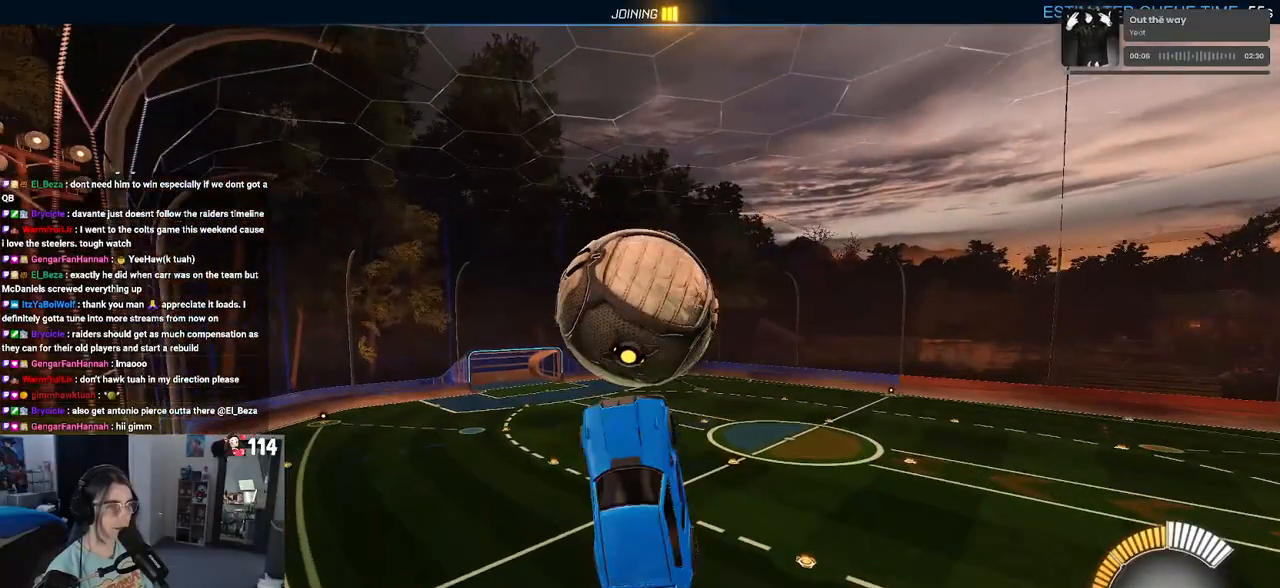
{"buttons": ["CROSS", "R2"], "left_stick": "down", "right_stick": "center", "events": [[83, "left_stick", "down-right"], [367, "left_stick", "down"], [450, "CROSS", "down"]]}
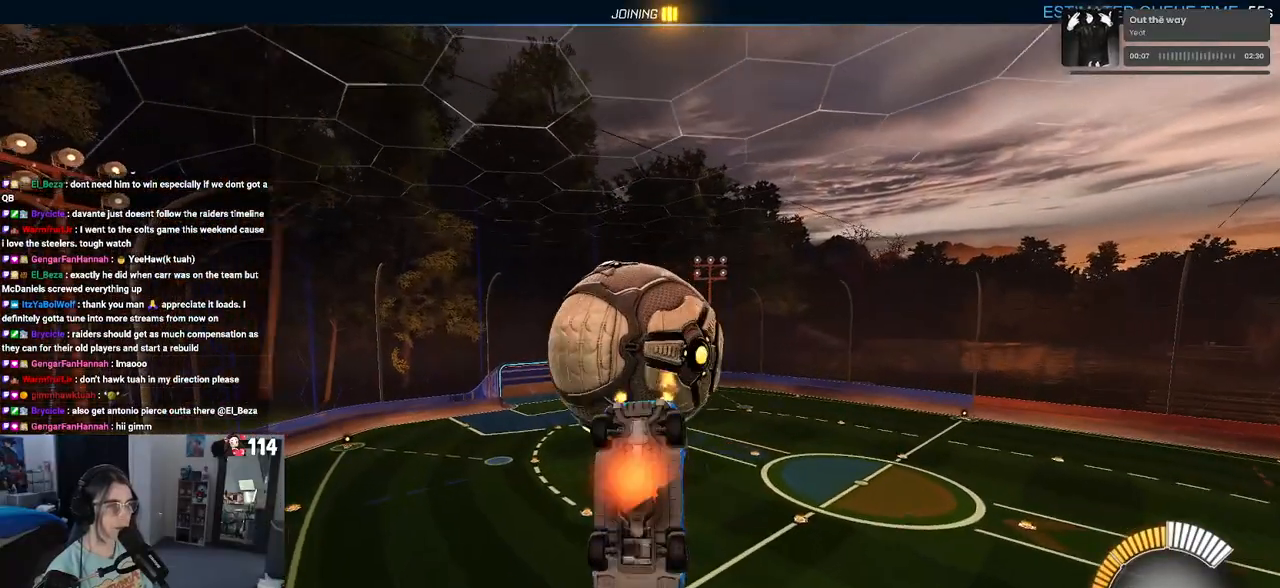
{"buttons": ["L1", "R2"], "left_stick": "up-left", "right_stick": "center", "events": [[83, "CROSS", "up"], [100, "left_stick", "center"], [167, "R1", "down"], [350, "left_stick", "up"], [400, "L1", "down"], [450, "R1", "up"], [483, "left_stick", "up-left"]]}
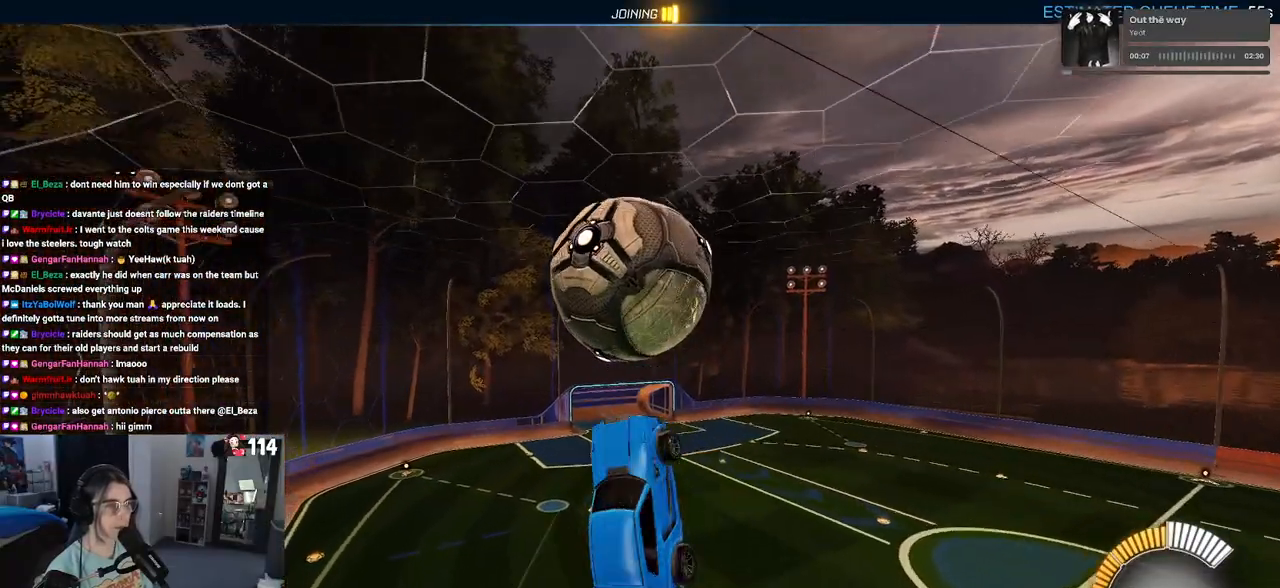
{"buttons": ["L1"], "left_stick": "left", "right_stick": "center", "events": [[133, "R2", "up"], [483, "left_stick", "left"]]}
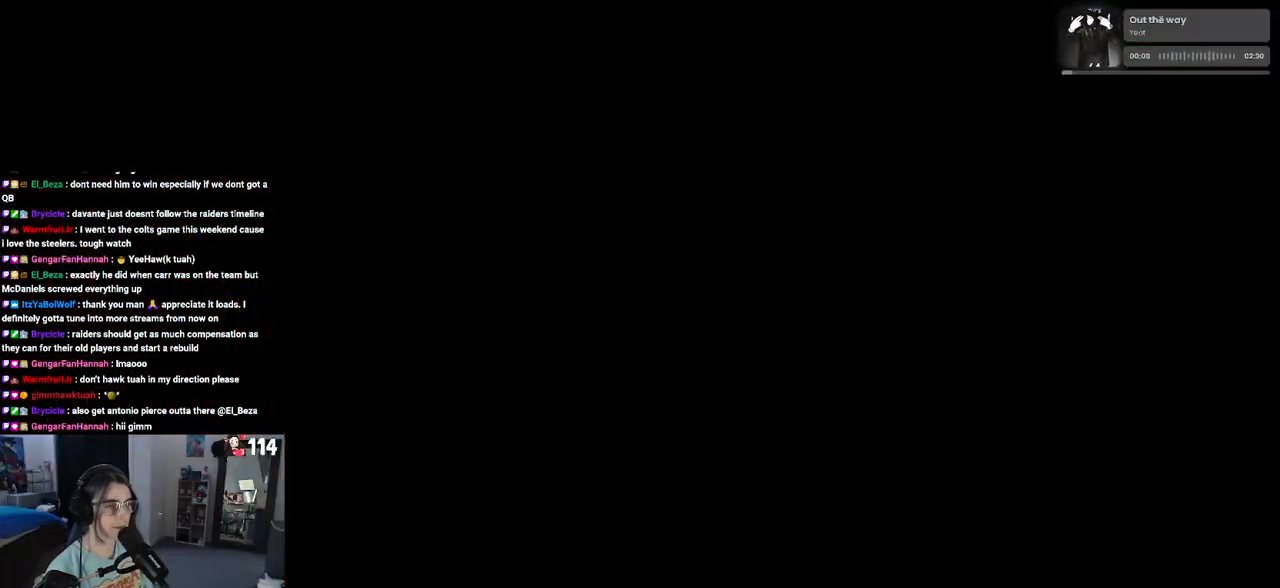
{"buttons": [], "left_stick": "center", "right_stick": "center", "events": [[83, "L1", "up"], [117, "left_stick", "center"]]}